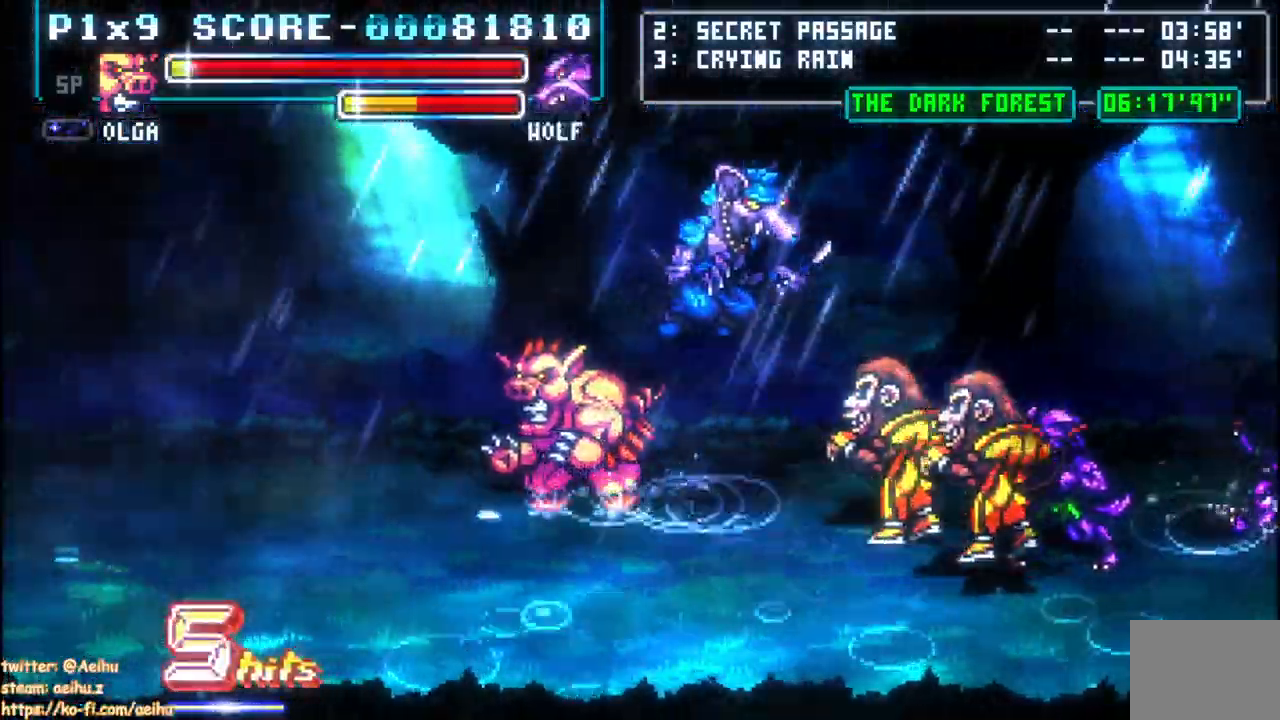
Gameplay with a controller (PlayStation layout); each line is a JSON object with the inputs held at the frame after it (dt_ms = milliseconds from this image to that frame). "button_events" lists button changes between this image and that frame as [ms after this image, input, new state], when the widget could be followed in between (sticks are given only as held states). This document gives stick clicks only as held states, not as events. Not read: CIRCLE L1 L2 R1 R2 SQUARE START.
{"dt_ms": 500, "buttons": ["DPAD_RIGHT"], "left_stick": "center", "right_stick": "center", "button_events": []}
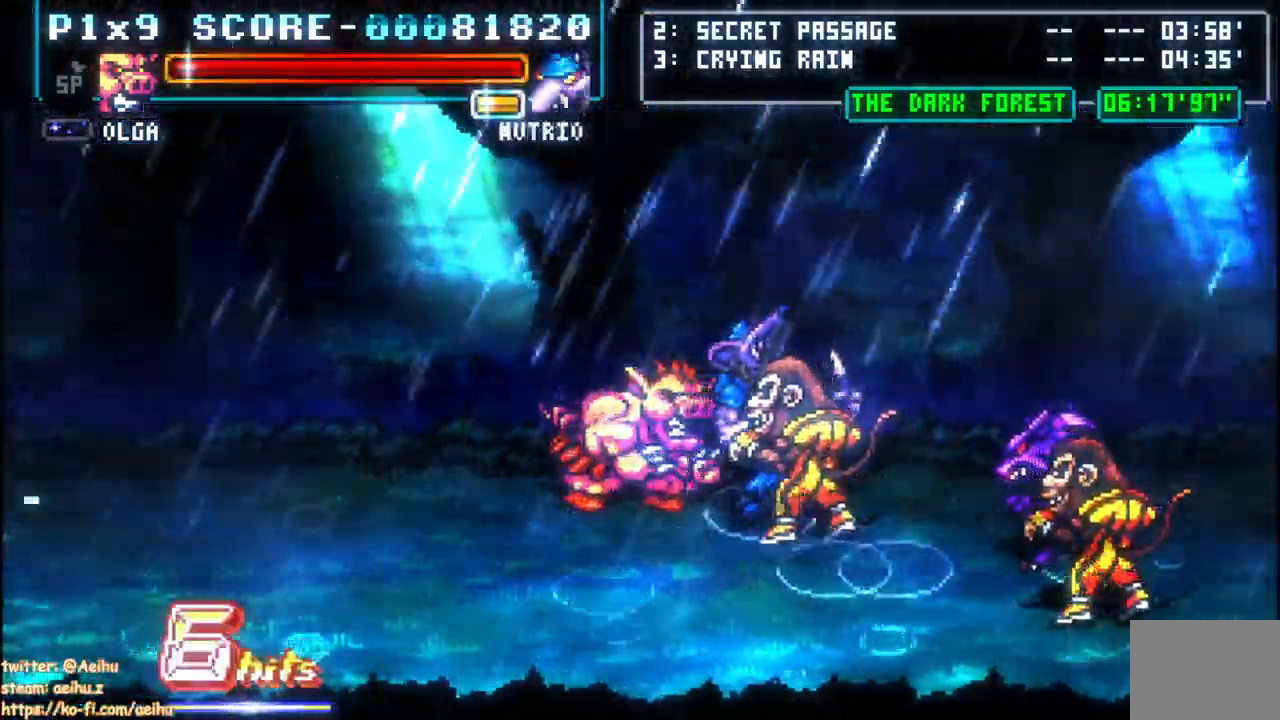
{"dt_ms": 500, "buttons": [], "left_stick": "center", "right_stick": "center", "button_events": [[167, "CROSS", "down"], [267, "CROSS", "up"], [300, "DPAD_RIGHT", "up"]]}
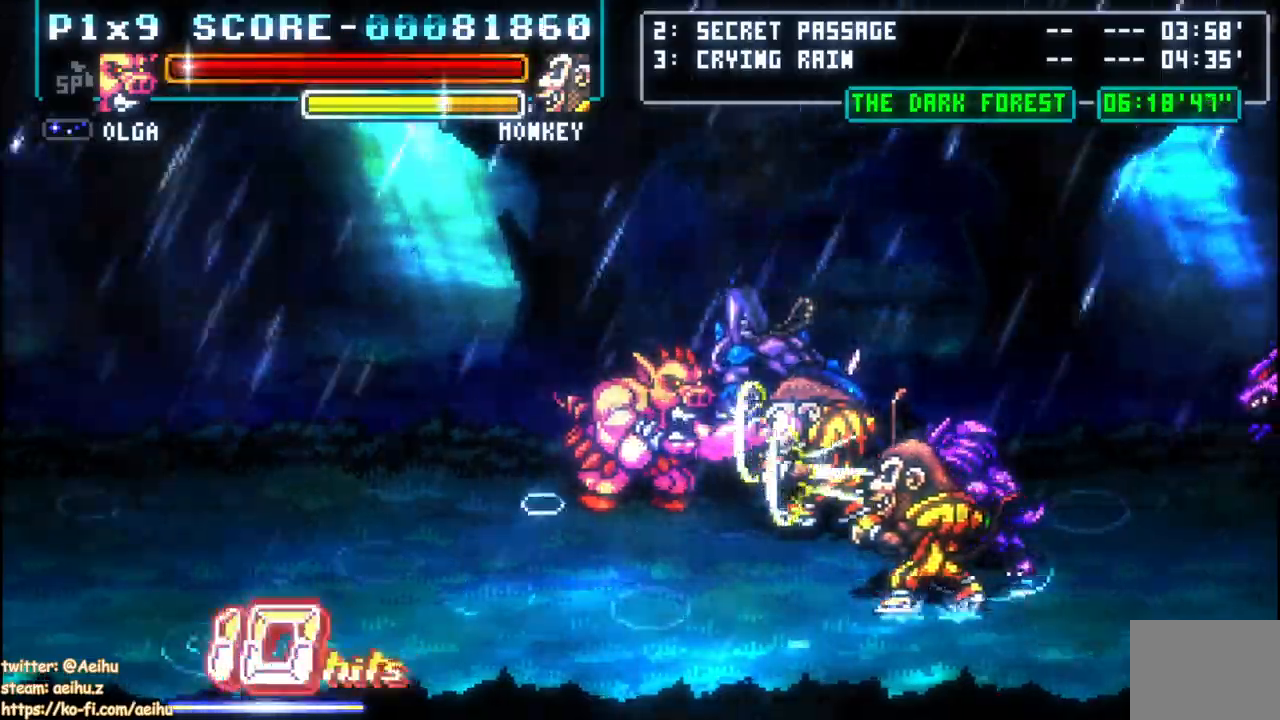
{"dt_ms": 500, "buttons": ["DPAD_DOWN", "DPAD_RIGHT"], "left_stick": "center", "right_stick": "center", "button_events": [[200, "DPAD_LEFT", "down"], [333, "DPAD_DOWN", "down"], [400, "DPAD_LEFT", "up"], [500, "DPAD_RIGHT", "down"]]}
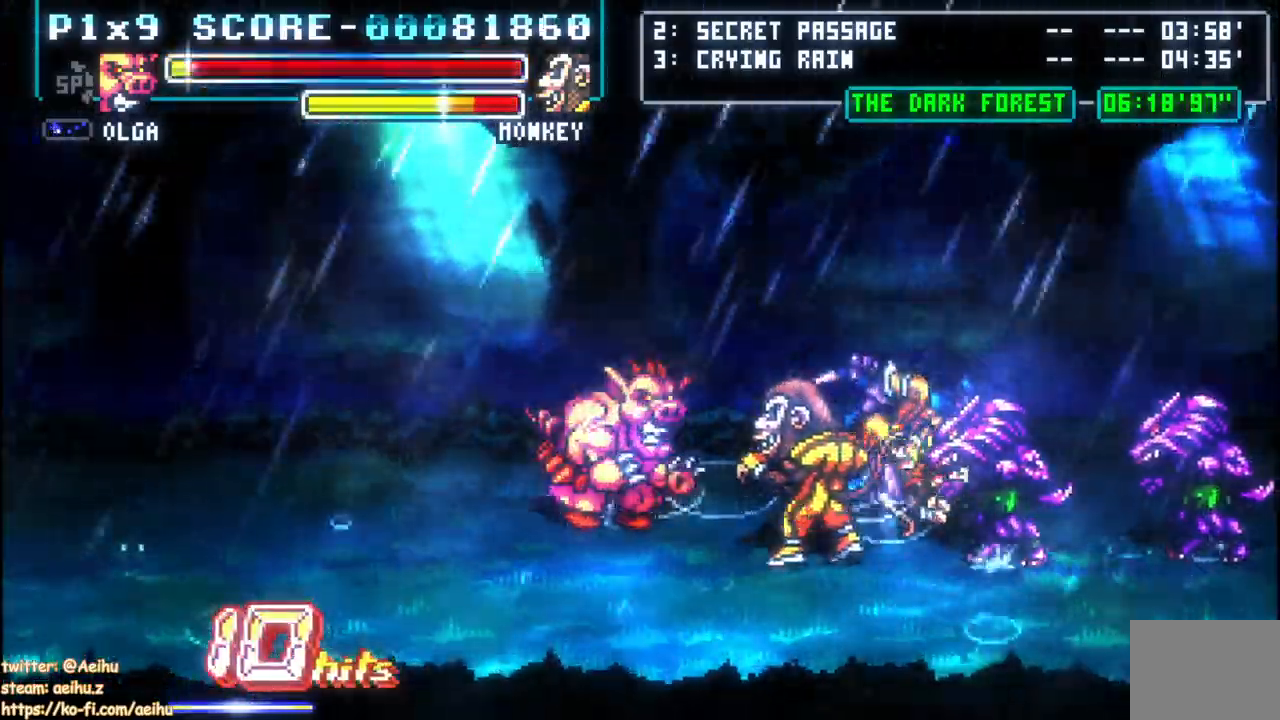
{"dt_ms": 500, "buttons": ["DPAD_DOWN"], "left_stick": "center", "right_stick": "center", "button_events": [[183, "DPAD_RIGHT", "up"]]}
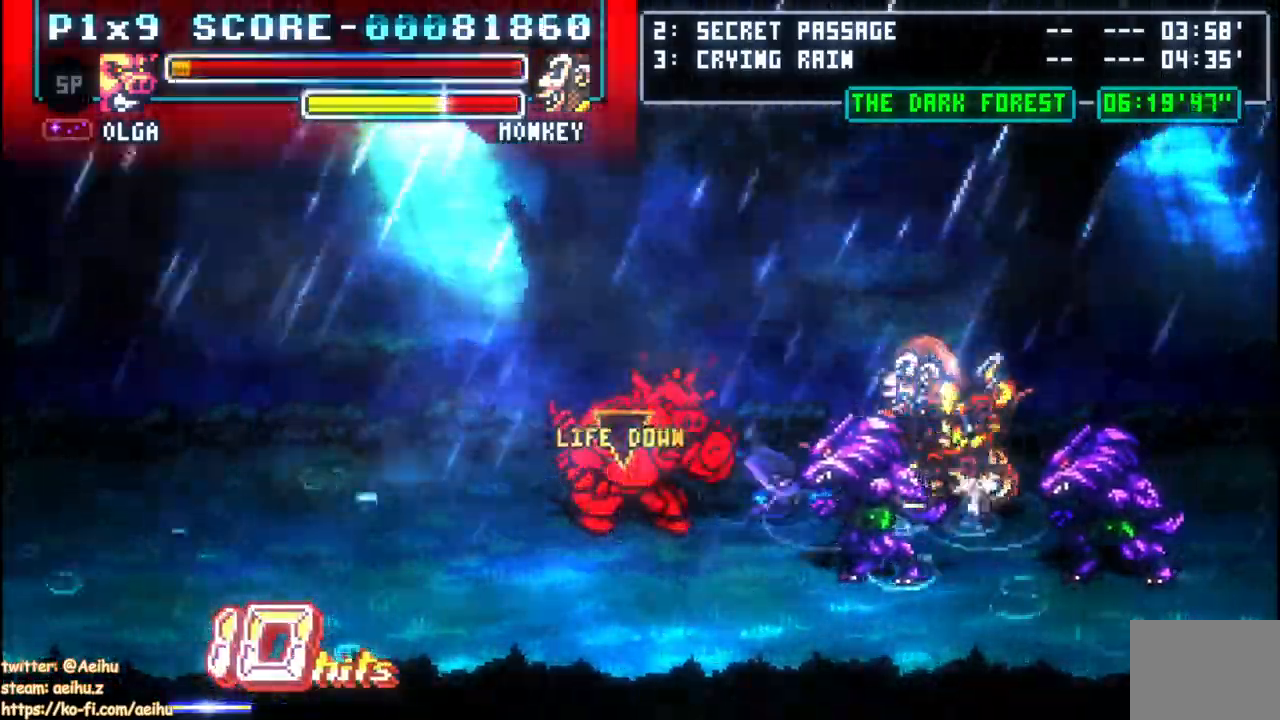
{"dt_ms": 500, "buttons": ["DPAD_DOWN"], "left_stick": "center", "right_stick": "center", "button_events": []}
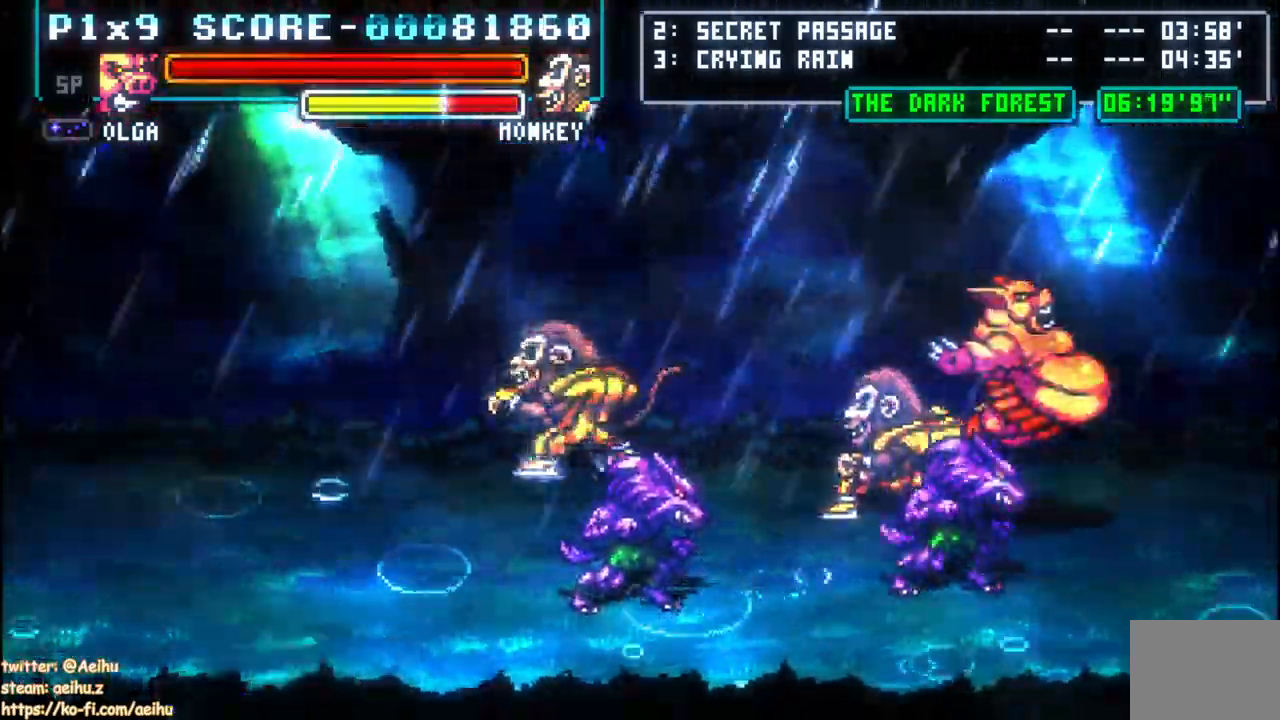
{"dt_ms": 1000, "buttons": ["DPAD_DOWN", "DPAD_LEFT"], "left_stick": "center", "right_stick": "center", "button_events": [[417, "DPAD_LEFT", "down"], [483, "DPAD_LEFT", "up"], [533, "DPAD_LEFT", "down"], [617, "DPAD_UP", "down"], [933, "DPAD_UP", "up"]]}
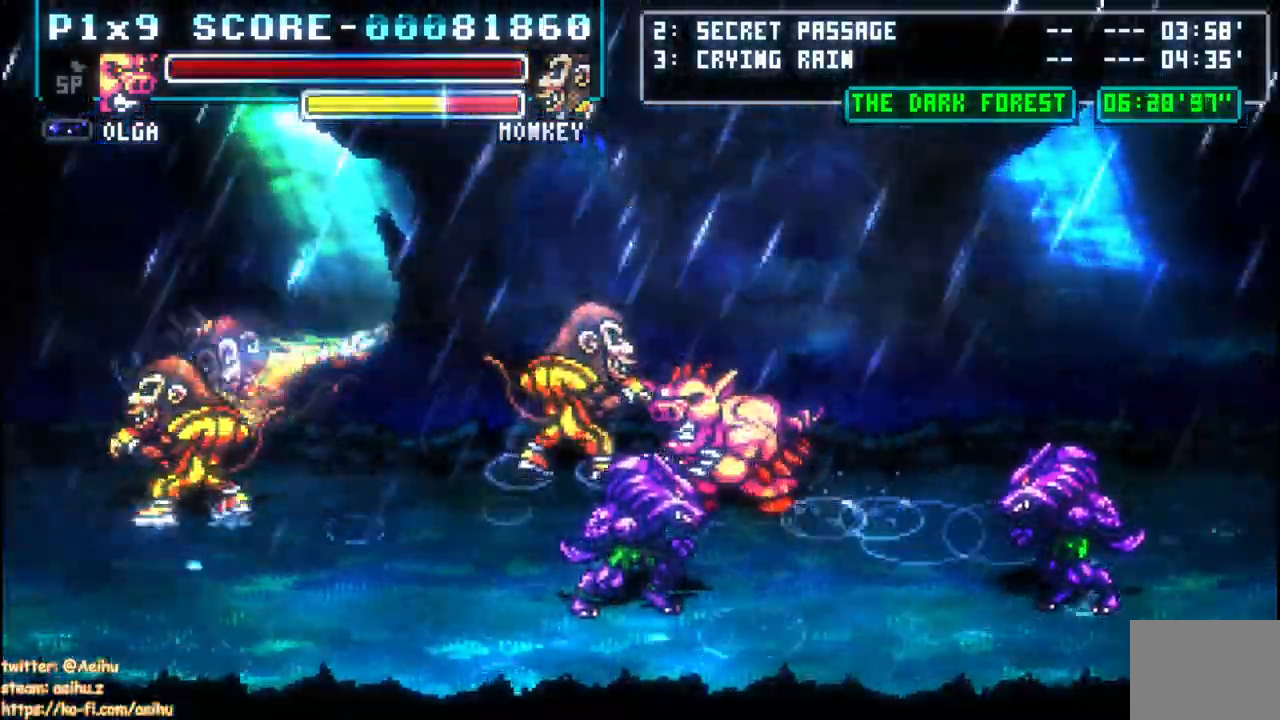
{"dt_ms": 500, "buttons": ["DPAD_DOWN"], "left_stick": "center", "right_stick": "center", "button_events": [[33, "DPAD_LEFT", "up"]]}
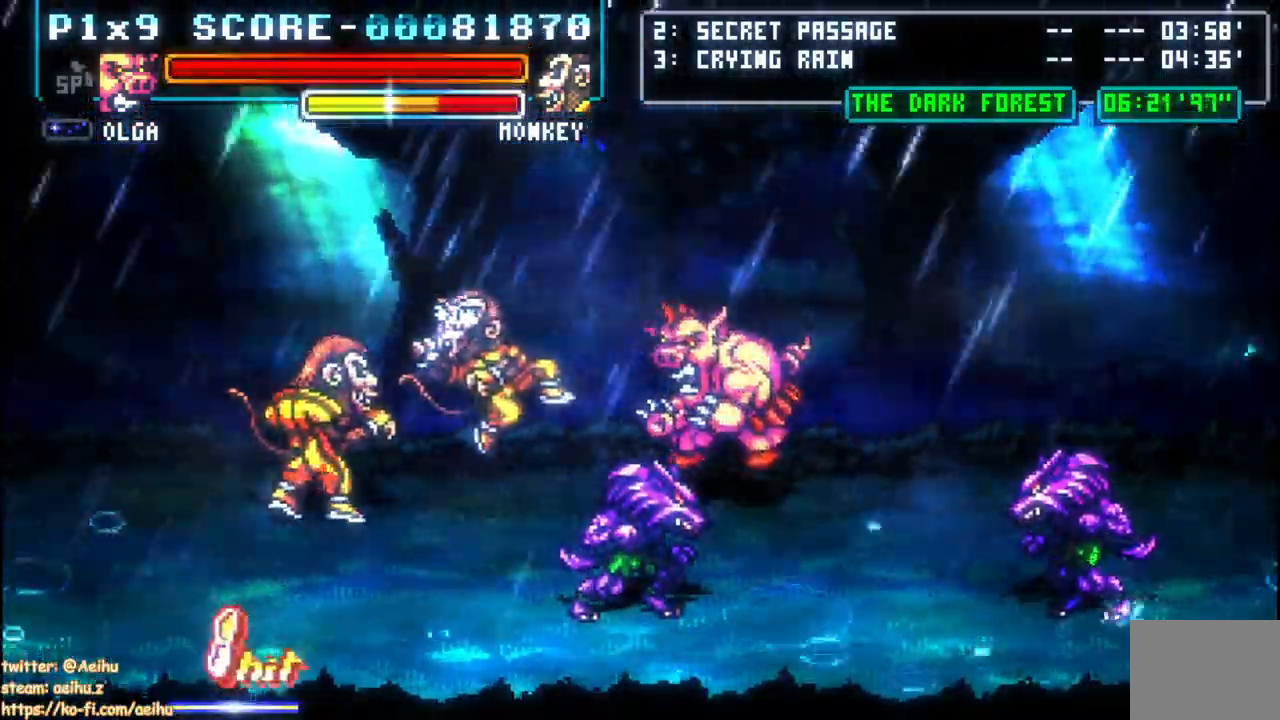
{"dt_ms": 500, "buttons": ["DPAD_DOWN"], "left_stick": "center", "right_stick": "center", "button_events": [[67, "DPAD_LEFT", "down"], [383, "DPAD_LEFT", "up"]]}
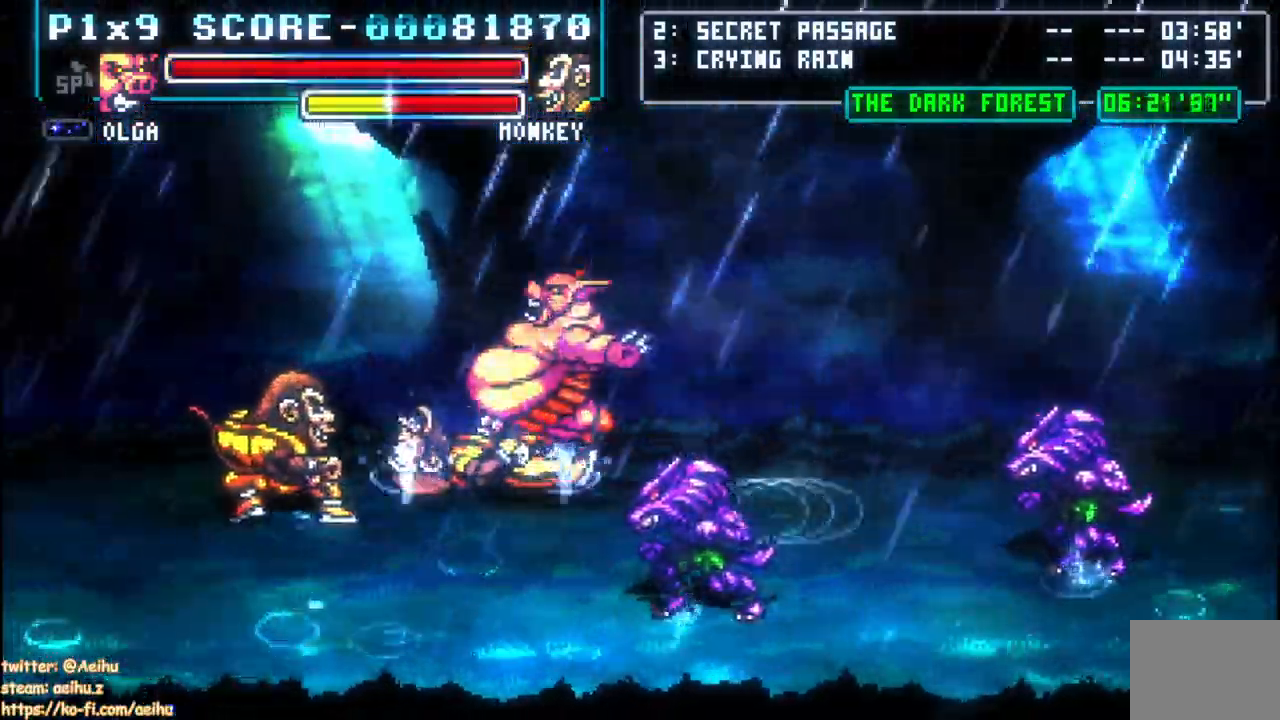
{"dt_ms": 500, "buttons": ["DPAD_DOWN"], "left_stick": "center", "right_stick": "center", "button_events": []}
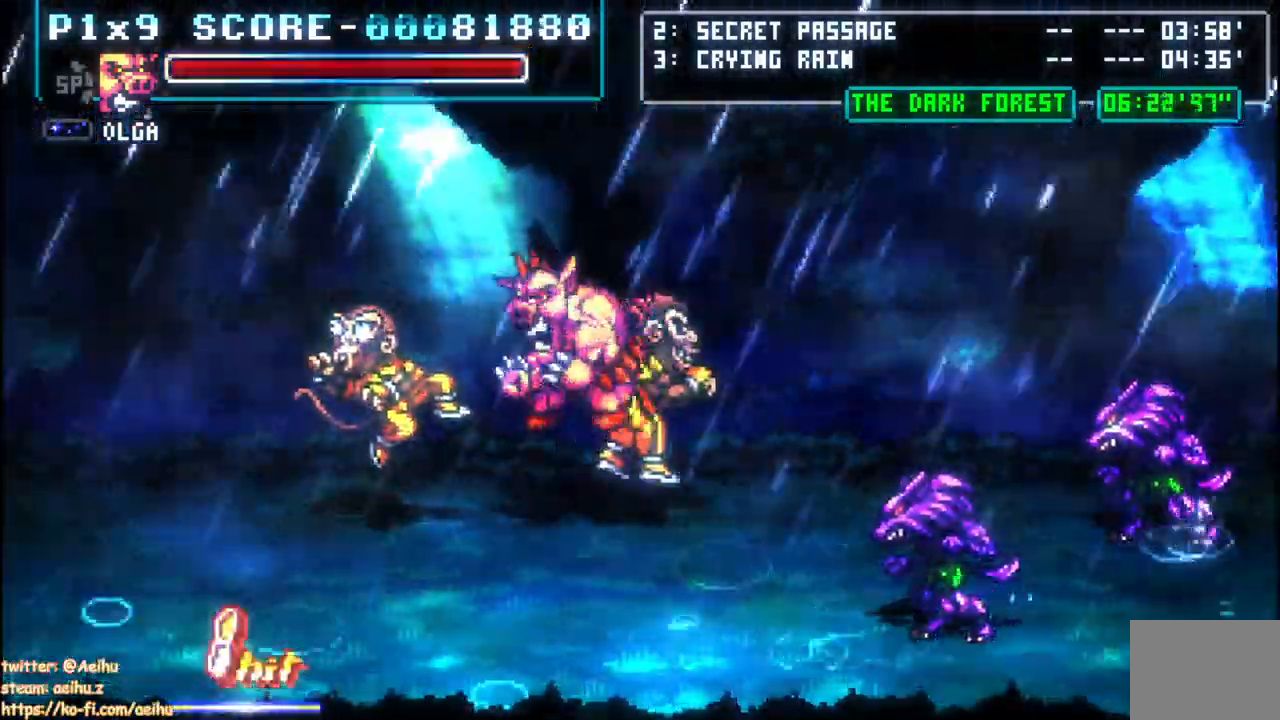
{"dt_ms": 500, "buttons": ["DPAD_DOWN", "DPAD_RIGHT"], "left_stick": "center", "right_stick": "center", "button_events": [[250, "DPAD_RIGHT", "down"]]}
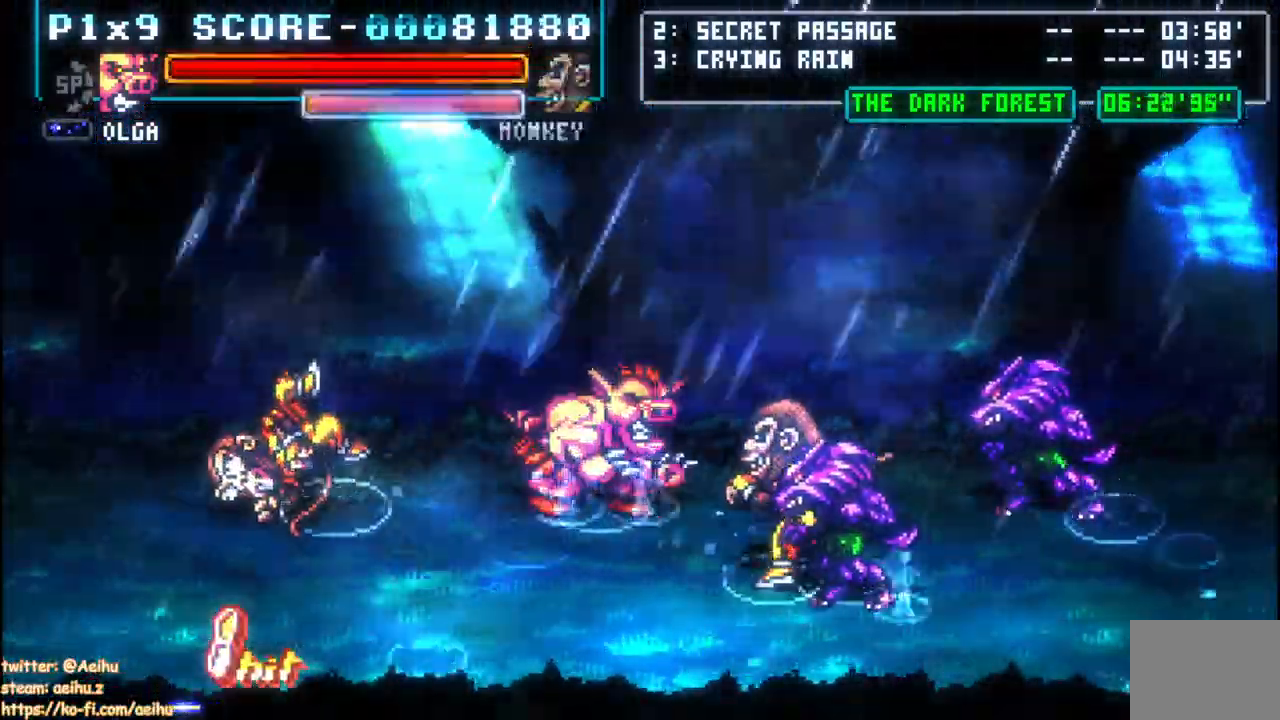
{"dt_ms": 500, "buttons": [], "left_stick": "center", "right_stick": "center", "button_events": [[367, "DPAD_DOWN", "up"], [367, "DPAD_RIGHT", "up"]]}
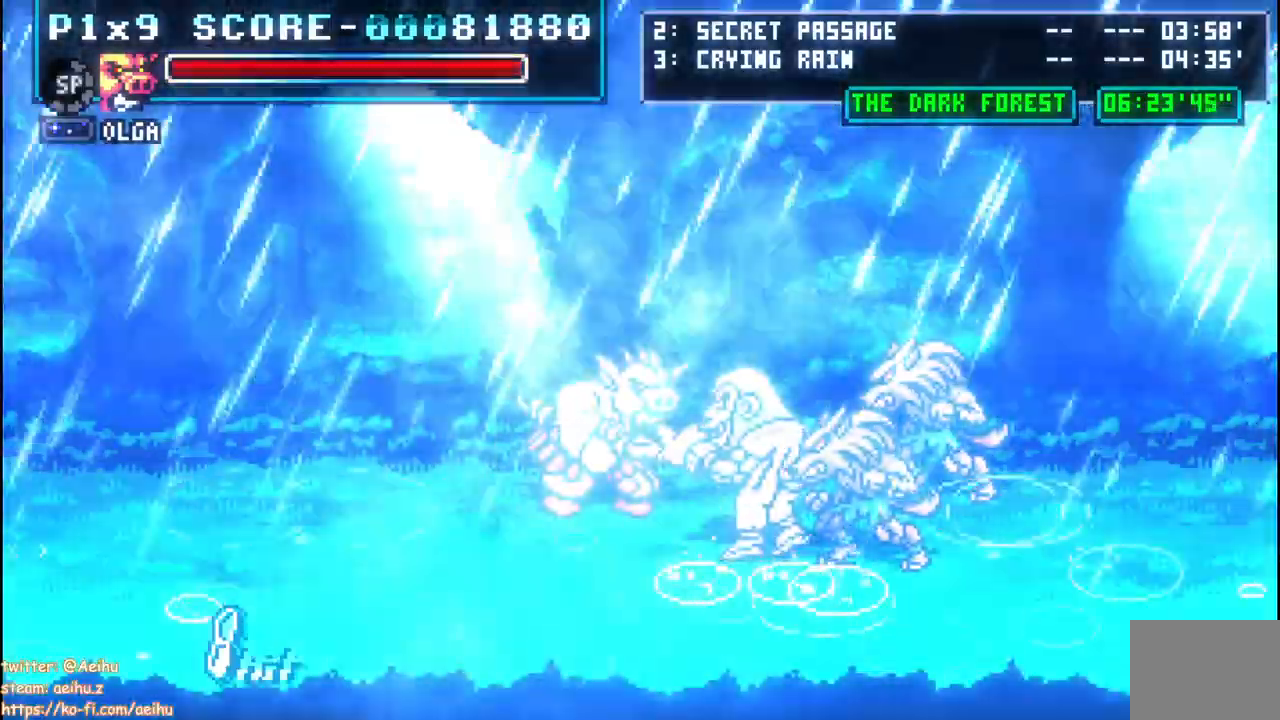
{"dt_ms": 500, "buttons": [], "left_stick": "center", "right_stick": "center", "button_events": []}
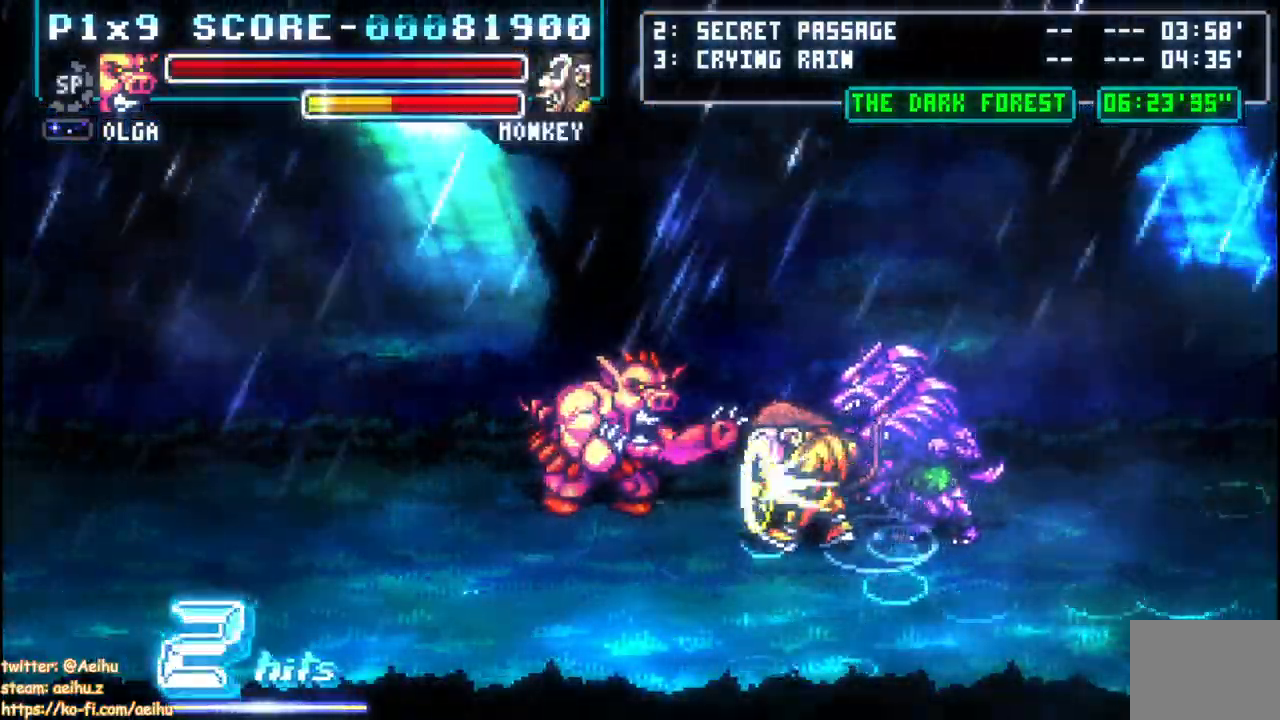
{"dt_ms": 500, "buttons": ["DPAD_LEFT"], "left_stick": "center", "right_stick": "center", "button_events": [[383, "DPAD_LEFT", "down"]]}
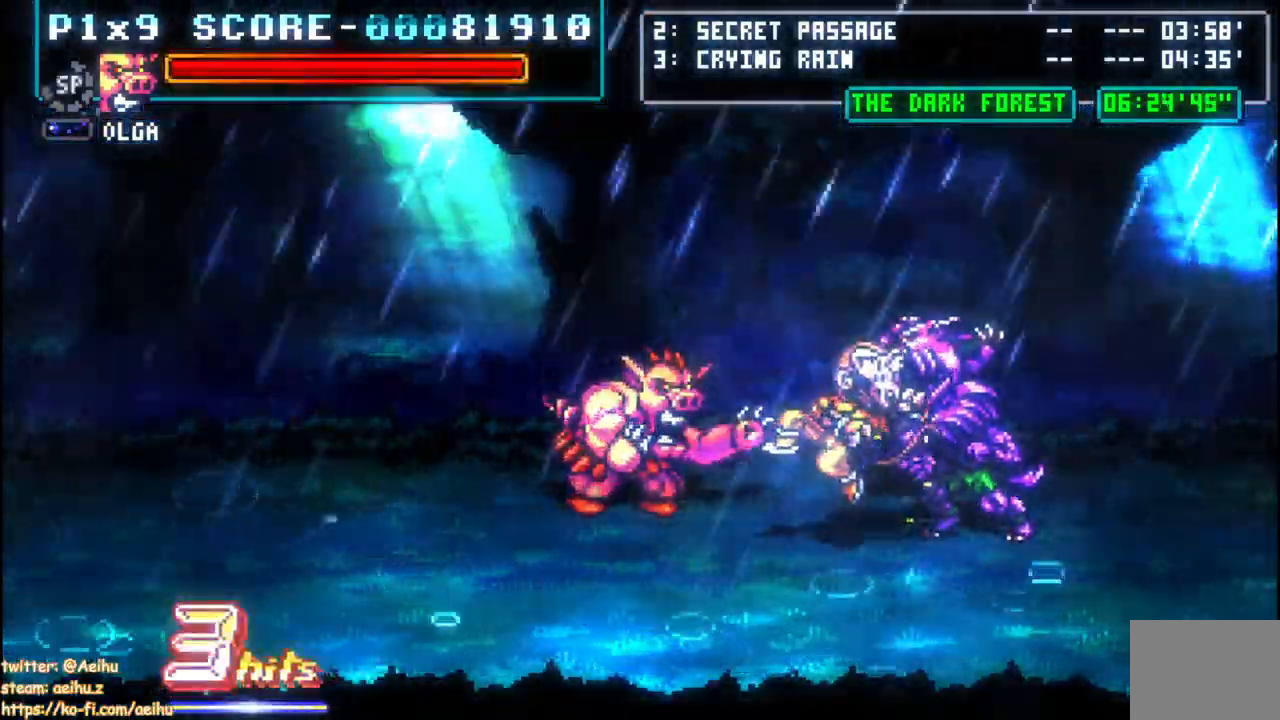
{"dt_ms": 500, "buttons": [], "left_stick": "center", "right_stick": "center", "button_events": [[417, "DPAD_LEFT", "up"]]}
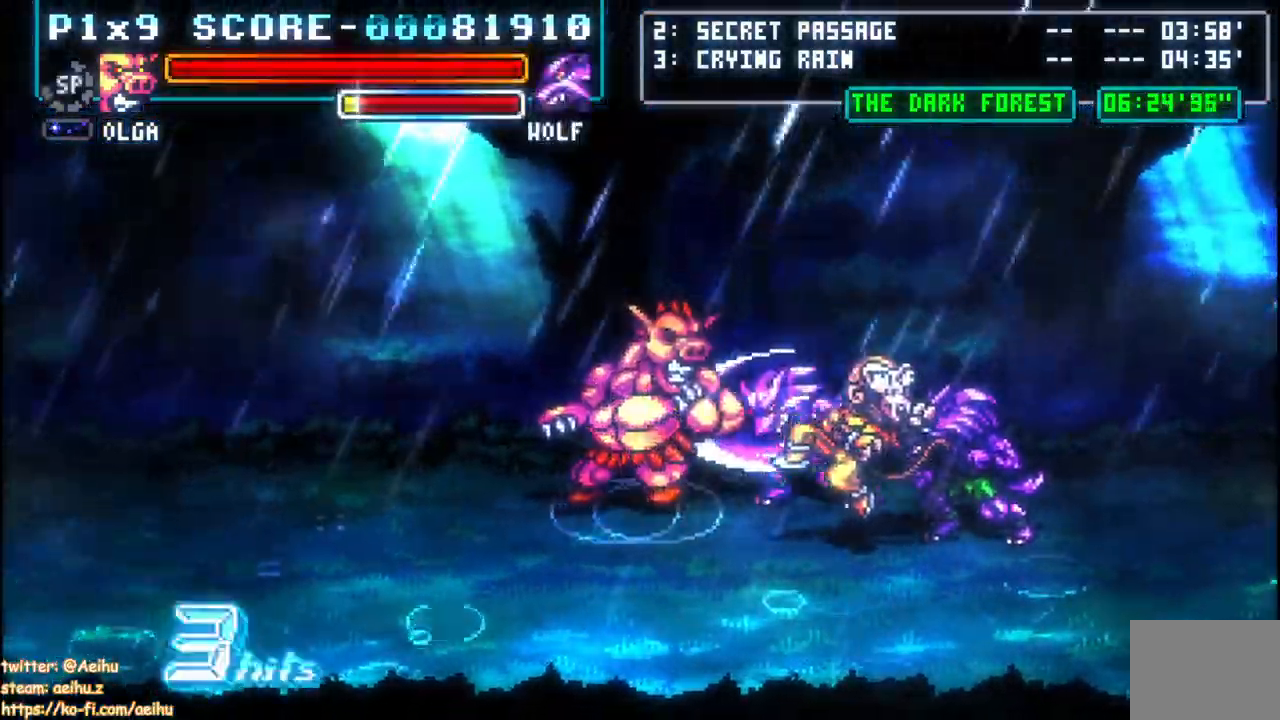
{"dt_ms": 500, "buttons": ["CROSS"], "left_stick": "center", "right_stick": "center", "button_events": [[100, "CROSS", "down"], [233, "CROSS", "up"], [317, "CROSS", "down"]]}
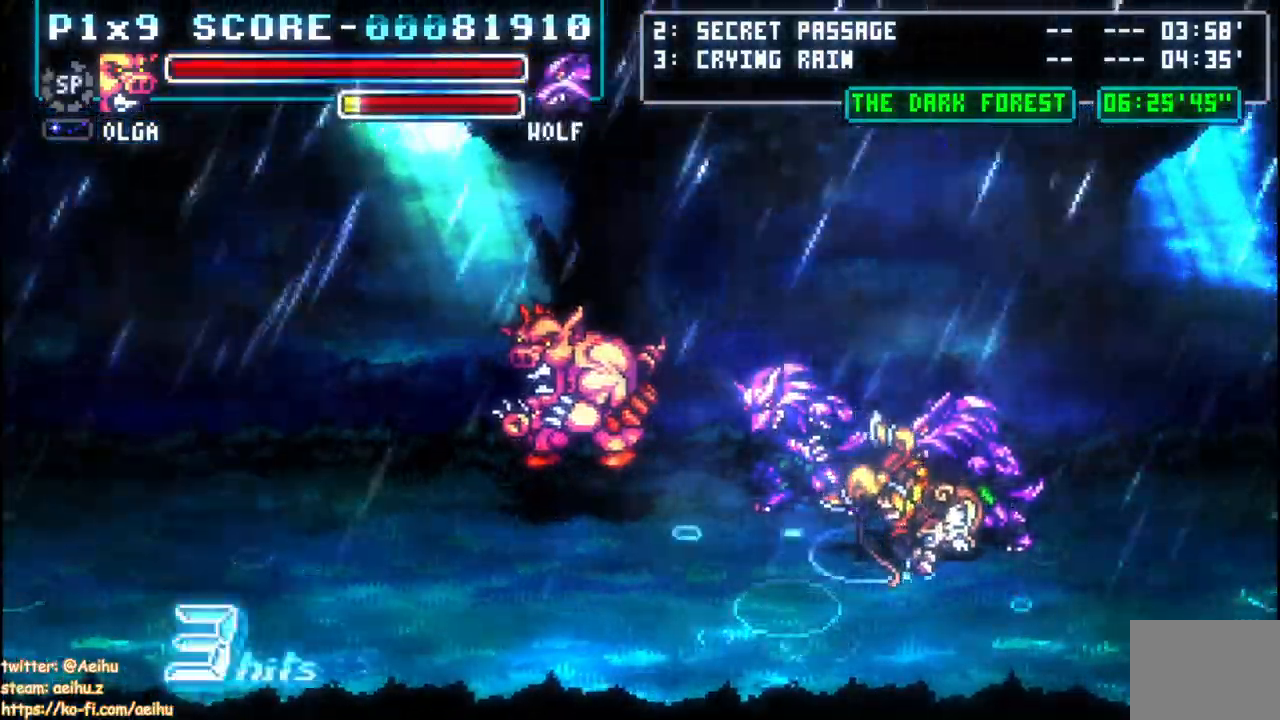
{"dt_ms": 500, "buttons": ["CROSS"], "left_stick": "center", "right_stick": "center", "button_events": []}
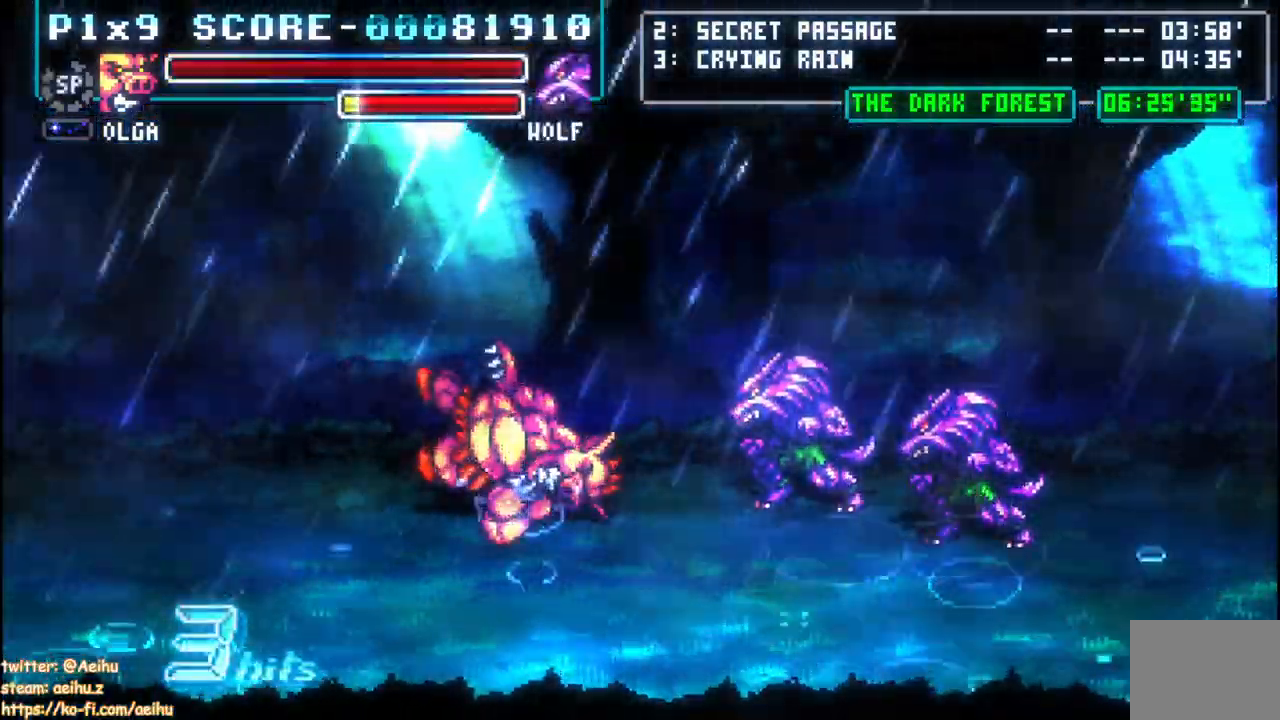
{"dt_ms": 500, "buttons": [], "left_stick": "center", "right_stick": "center", "button_events": [[267, "CROSS", "up"]]}
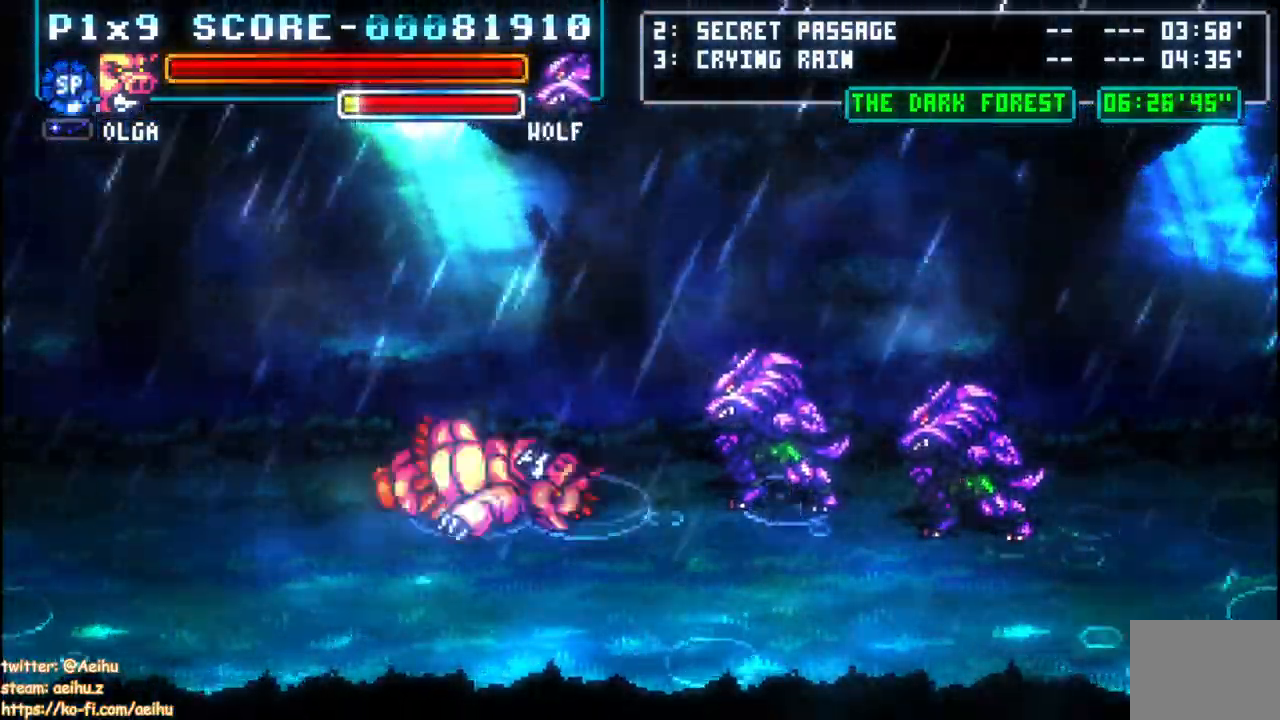
{"dt_ms": 500, "buttons": [], "left_stick": "center", "right_stick": "center", "button_events": []}
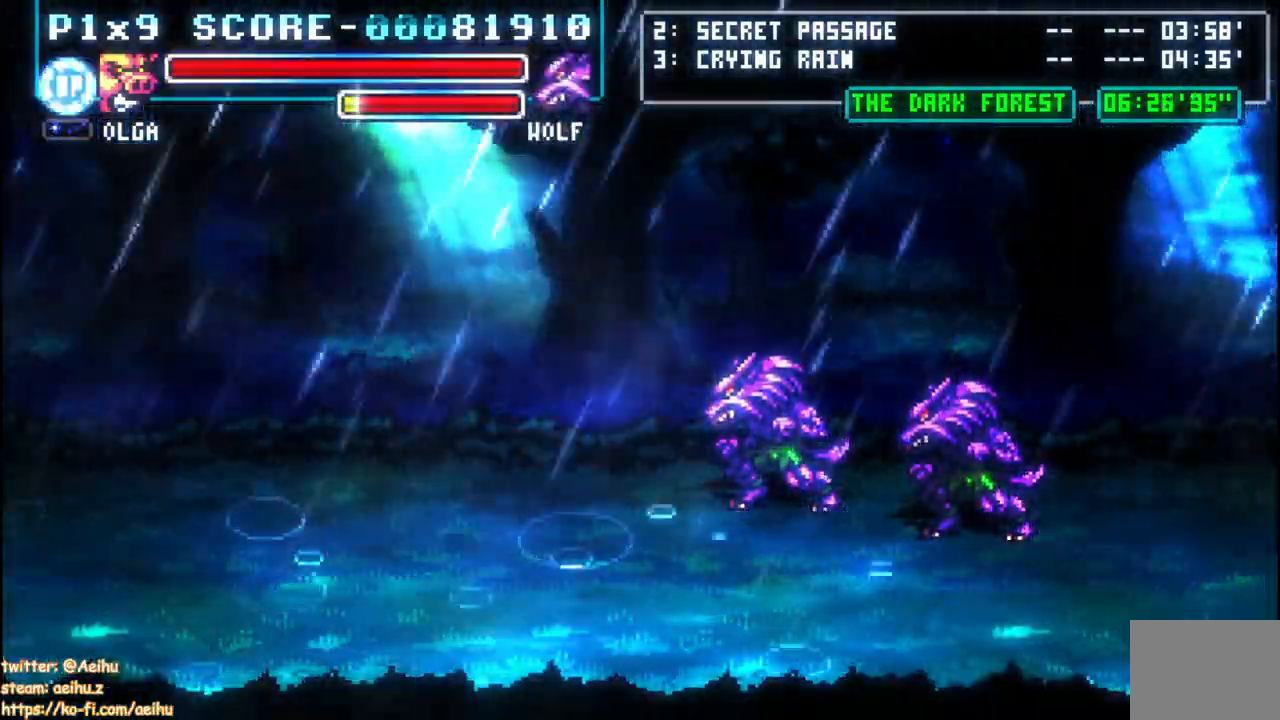
{"dt_ms": 500, "buttons": [], "left_stick": "center", "right_stick": "center", "button_events": []}
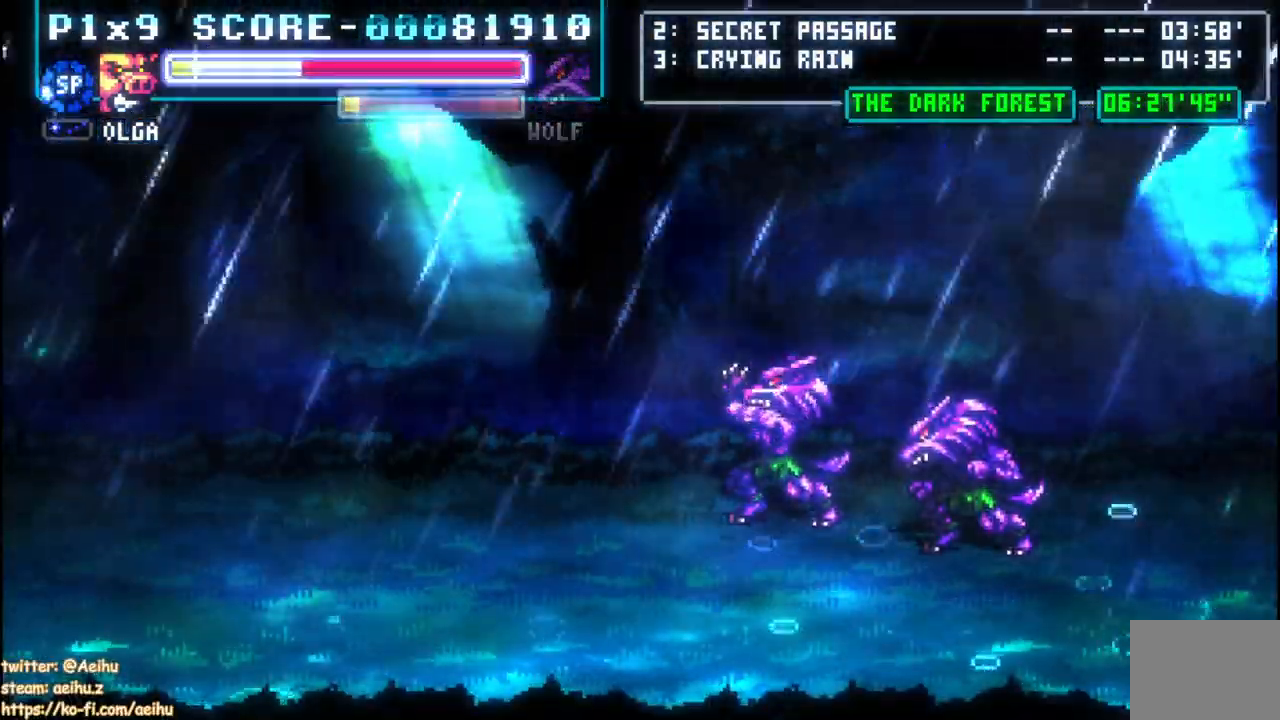
{"dt_ms": 500, "buttons": [], "left_stick": "center", "right_stick": "center", "button_events": []}
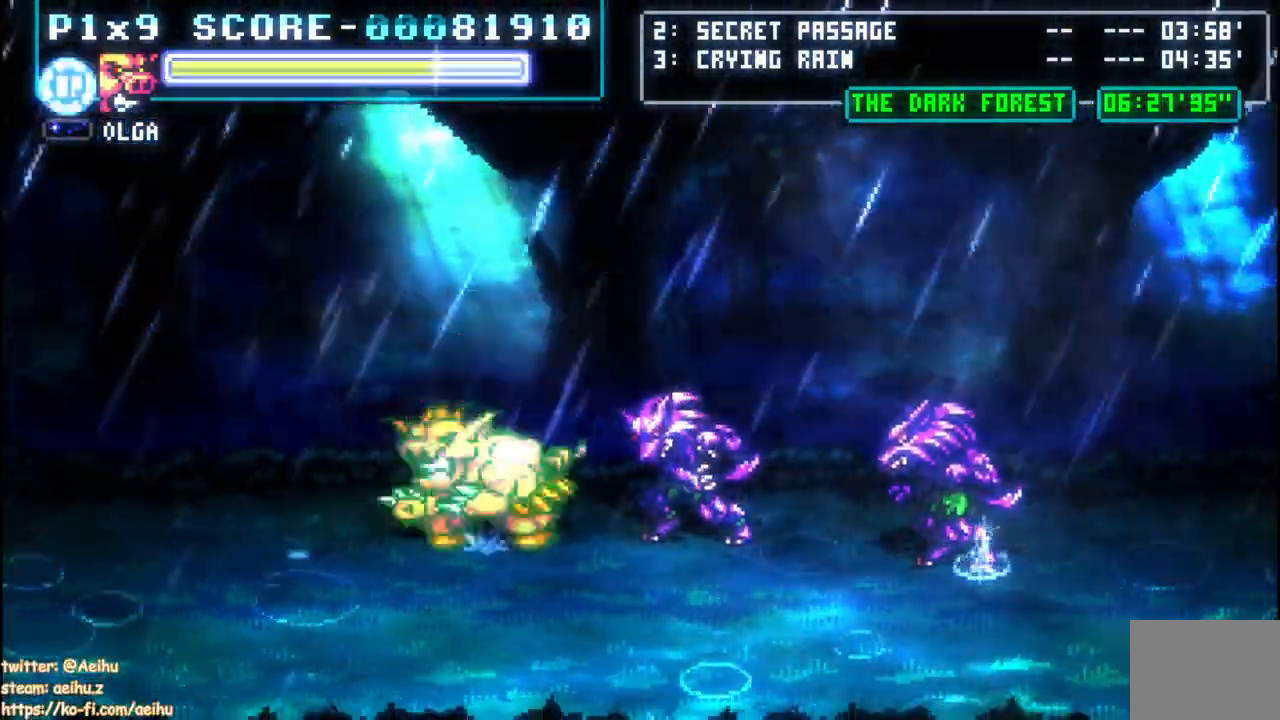
{"dt_ms": 500, "buttons": [], "left_stick": "center", "right_stick": "center", "button_events": [[17, "DPAD_RIGHT", "down"], [83, "DPAD_RIGHT", "up"], [133, "DPAD_RIGHT", "down"], [450, "DPAD_RIGHT", "up"]]}
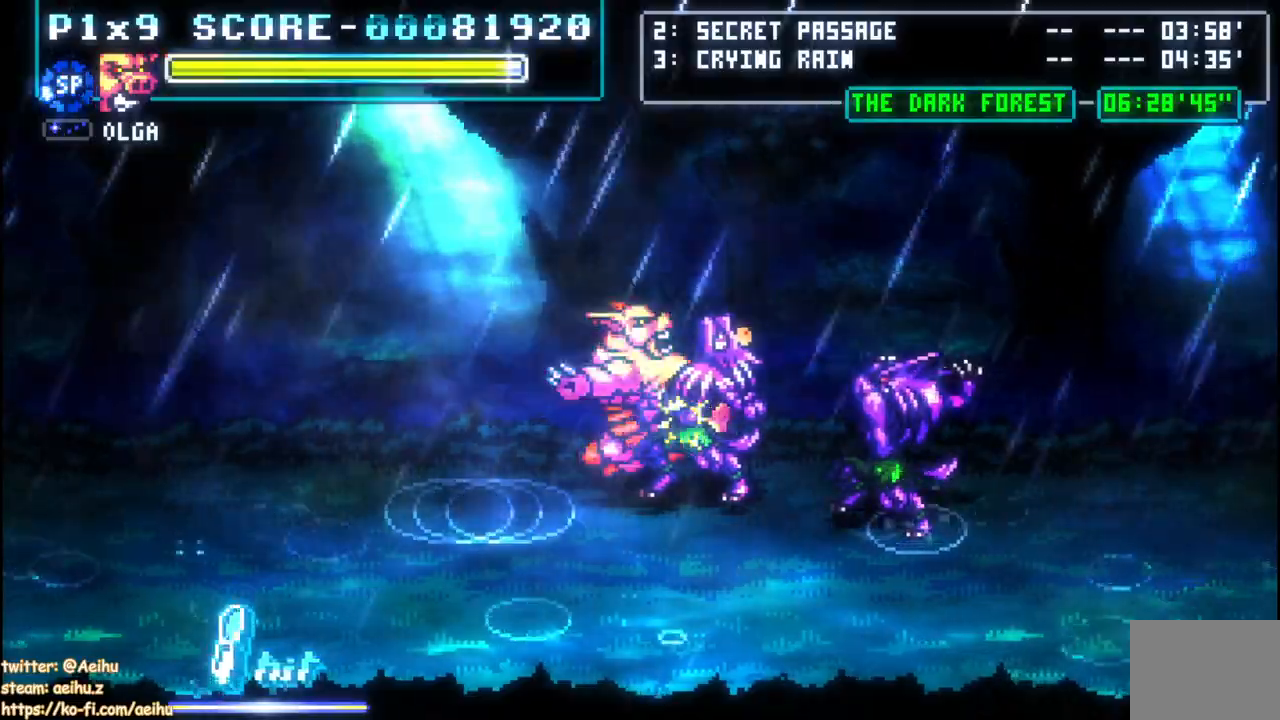
{"dt_ms": 500, "buttons": ["DPAD_RIGHT"], "left_stick": "center", "right_stick": "center", "button_events": [[400, "DPAD_RIGHT", "down"]]}
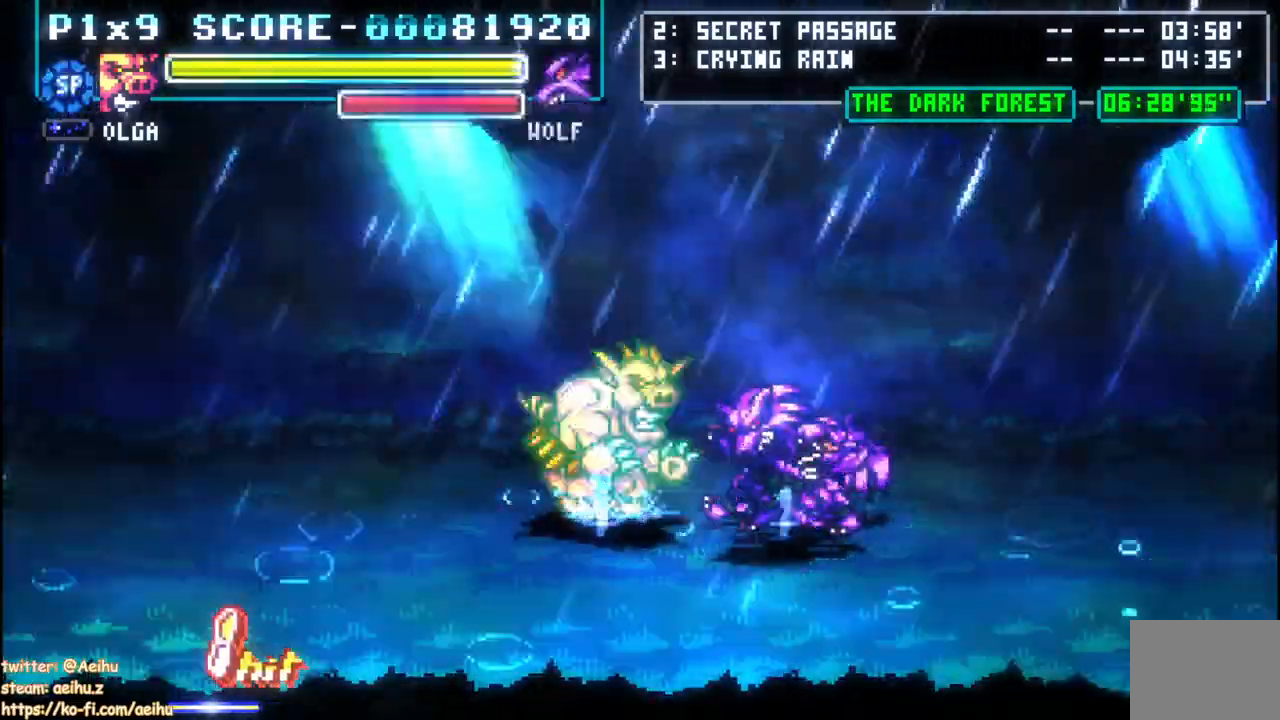
{"dt_ms": 500, "buttons": ["DPAD_RIGHT"], "left_stick": "center", "right_stick": "center", "button_events": []}
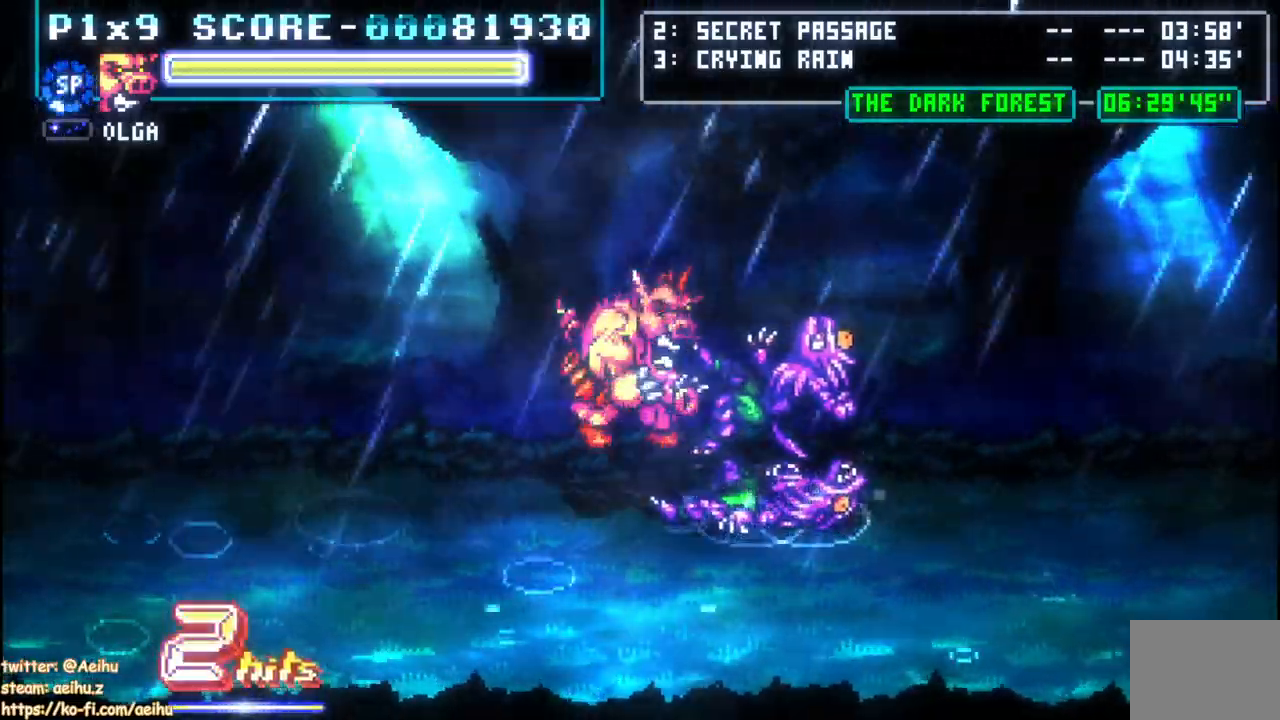
{"dt_ms": 500, "buttons": ["DPAD_UP", "DPAD_RIGHT"], "left_stick": "center", "right_stick": "center", "button_events": [[417, "DPAD_UP", "down"]]}
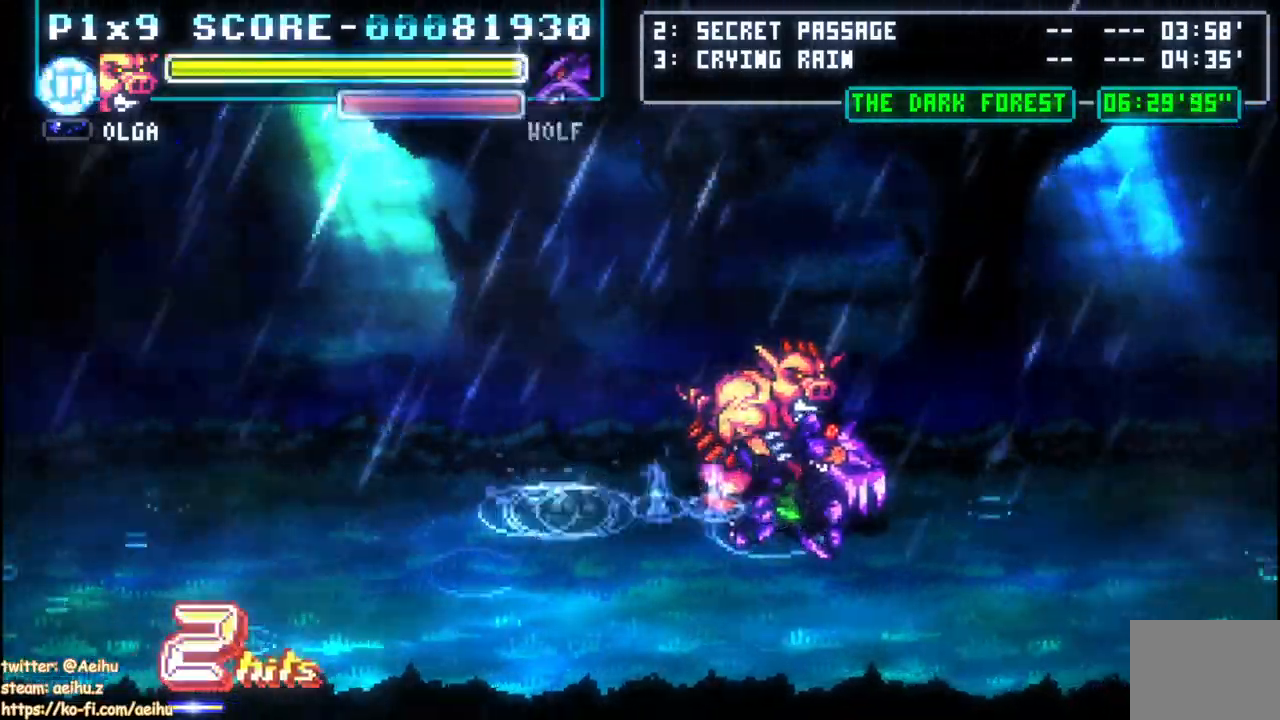
{"dt_ms": 500, "buttons": ["DPAD_RIGHT"], "left_stick": "center", "right_stick": "center", "button_events": [[133, "DPAD_UP", "up"]]}
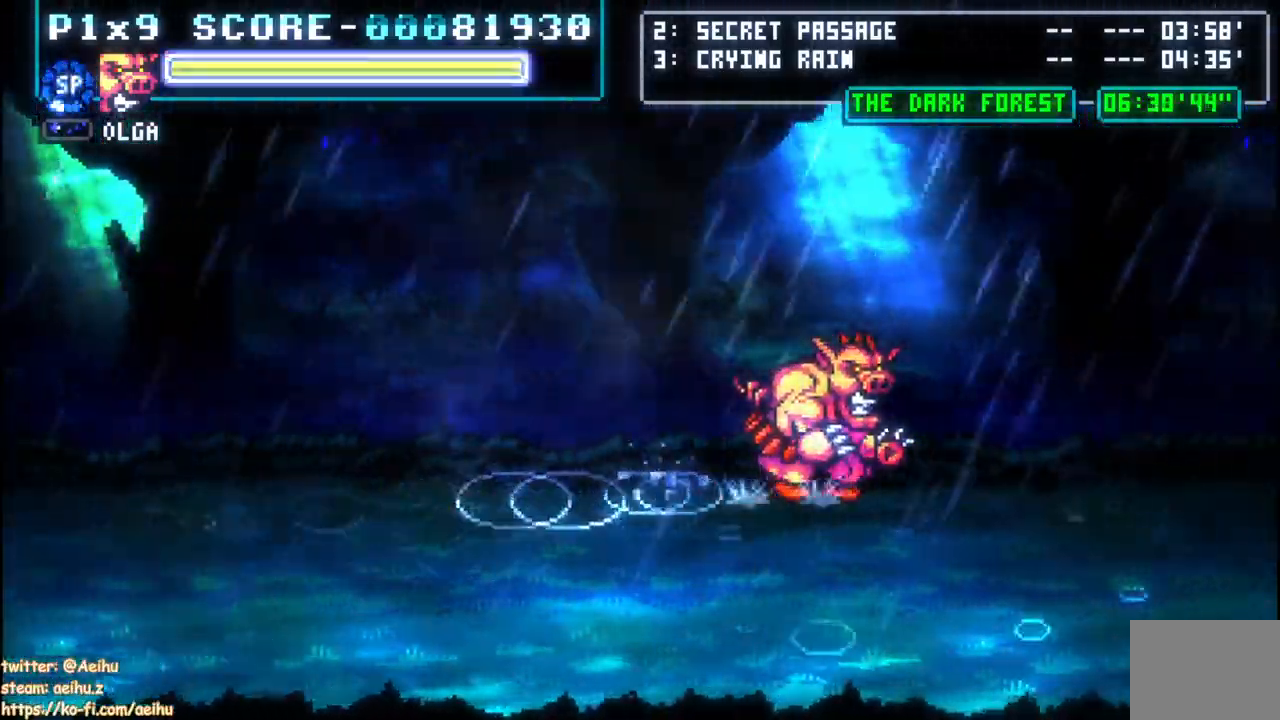
{"dt_ms": 500, "buttons": ["DPAD_RIGHT"], "left_stick": "center", "right_stick": "center", "button_events": []}